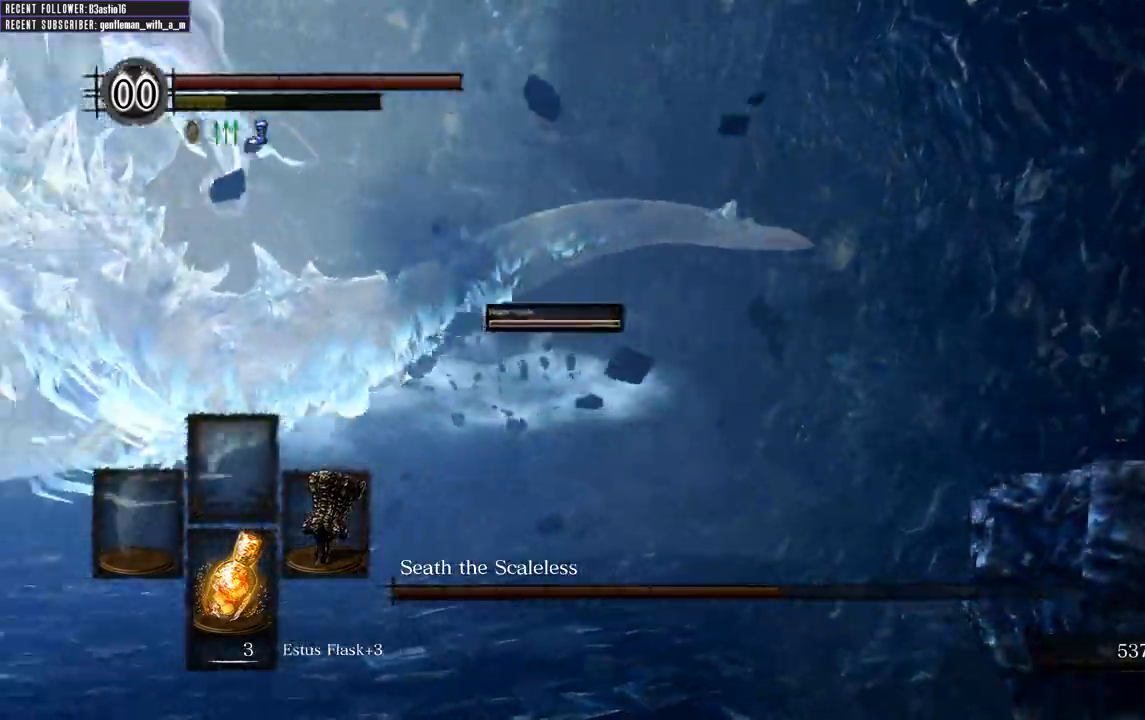
Gameplay with a controller (Xbox layout); each line is a JSON object with the inputs held at the frame after it. "events" lists button and stick changes between this image and that frame as [ms after this image, input, new state], when the widget could be followed in between.
{"buttons": [], "left_stick": "down-right", "right_stick": "left", "events": [[150, "right_stick", "center"], [167, "left_stick", "center"], [350, "right_stick", "left"], [400, "left_stick", "down-right"]]}
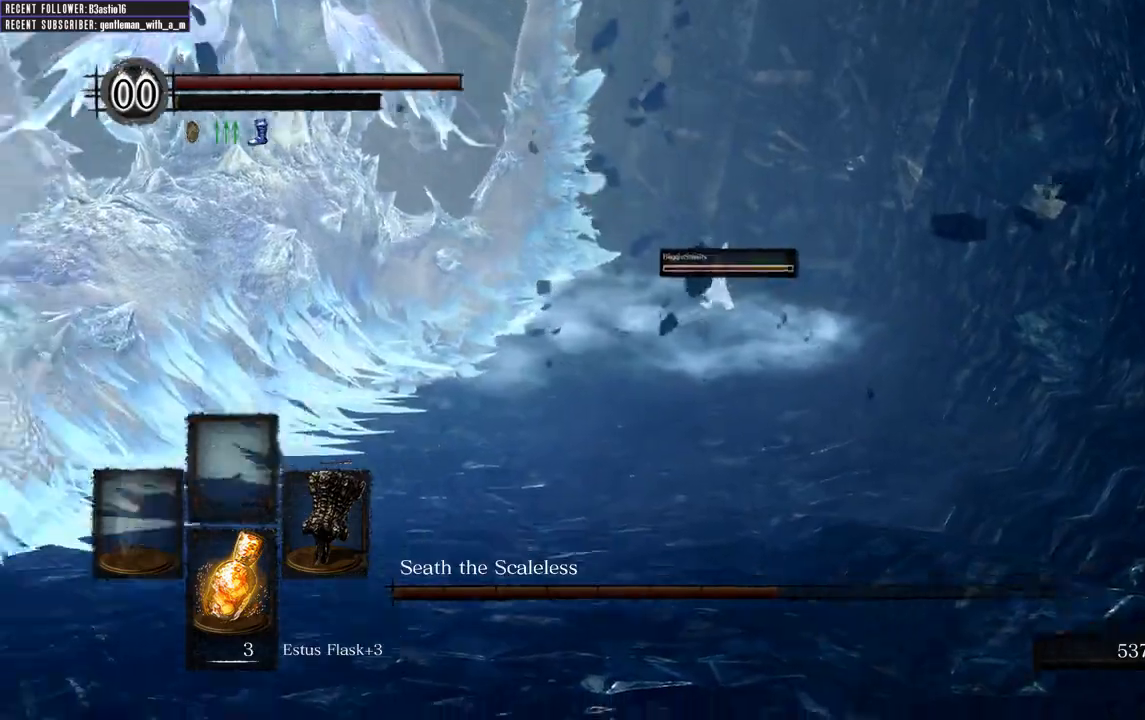
{"buttons": [], "left_stick": "down-left", "right_stick": "center", "events": [[83, "right_stick", "center"], [250, "left_stick", "down"], [450, "left_stick", "down-left"]]}
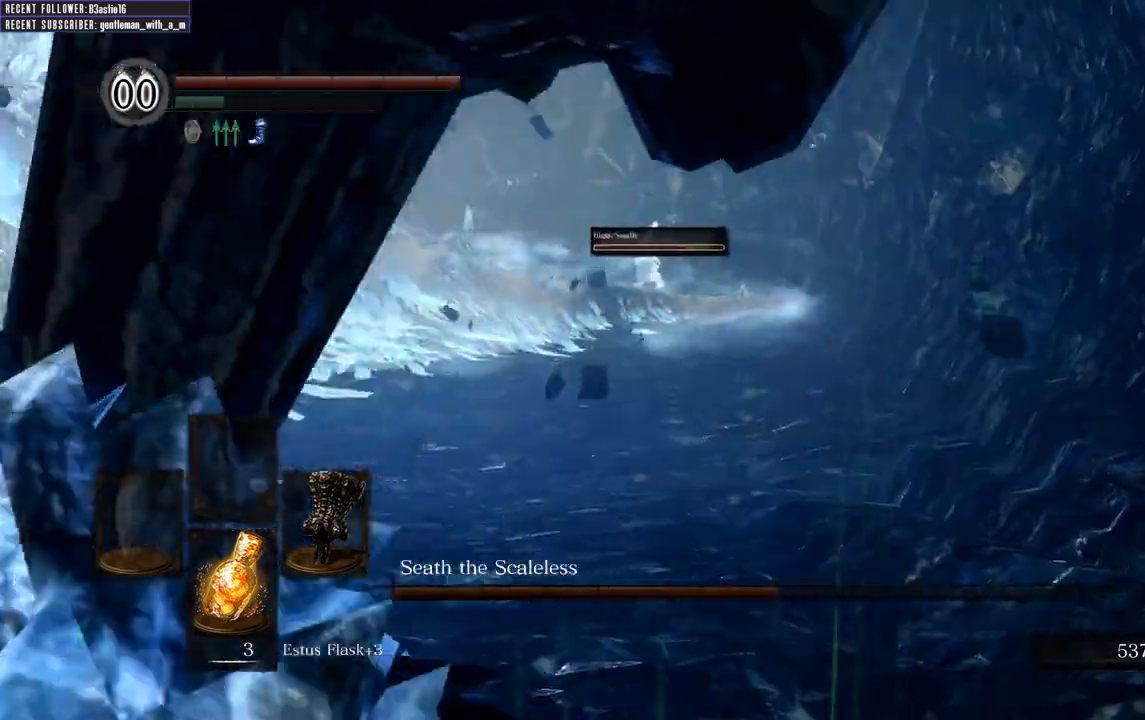
{"buttons": [], "left_stick": "up", "right_stick": "center", "events": [[17, "right_stick", "left"], [83, "left_stick", "left"], [183, "right_stick", "center"], [300, "left_stick", "up-left"], [417, "left_stick", "up"]]}
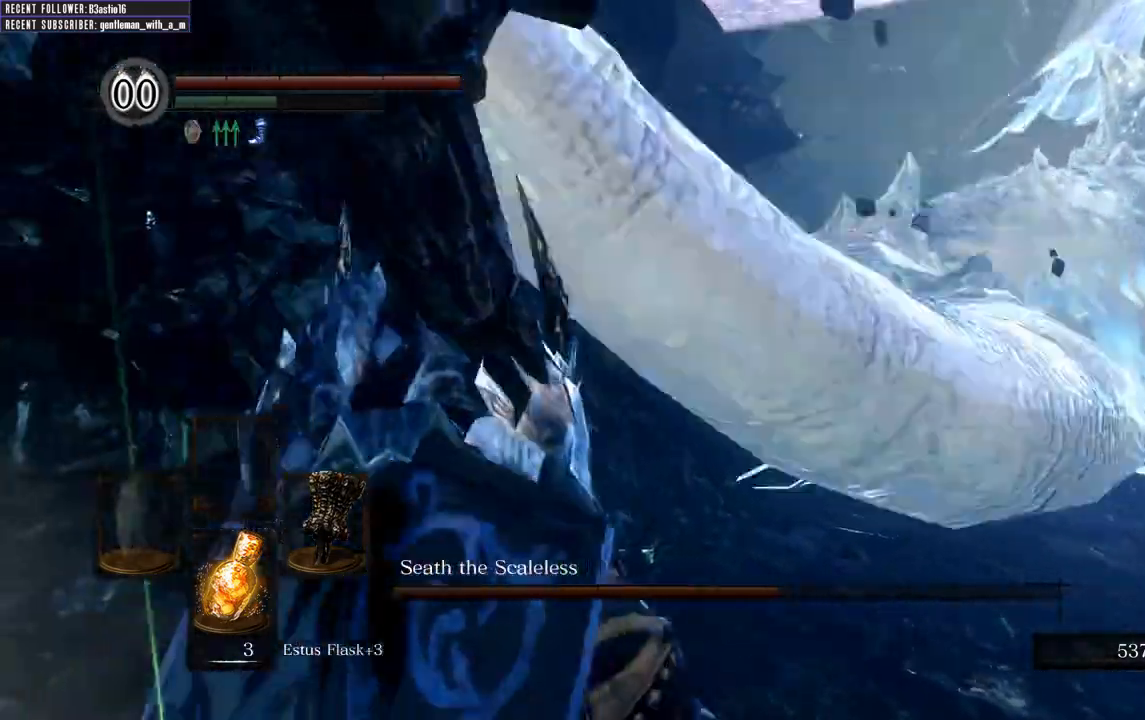
{"buttons": ["B"], "left_stick": "up-right", "right_stick": "center", "events": [[283, "left_stick", "up-right"], [400, "B", "down"]]}
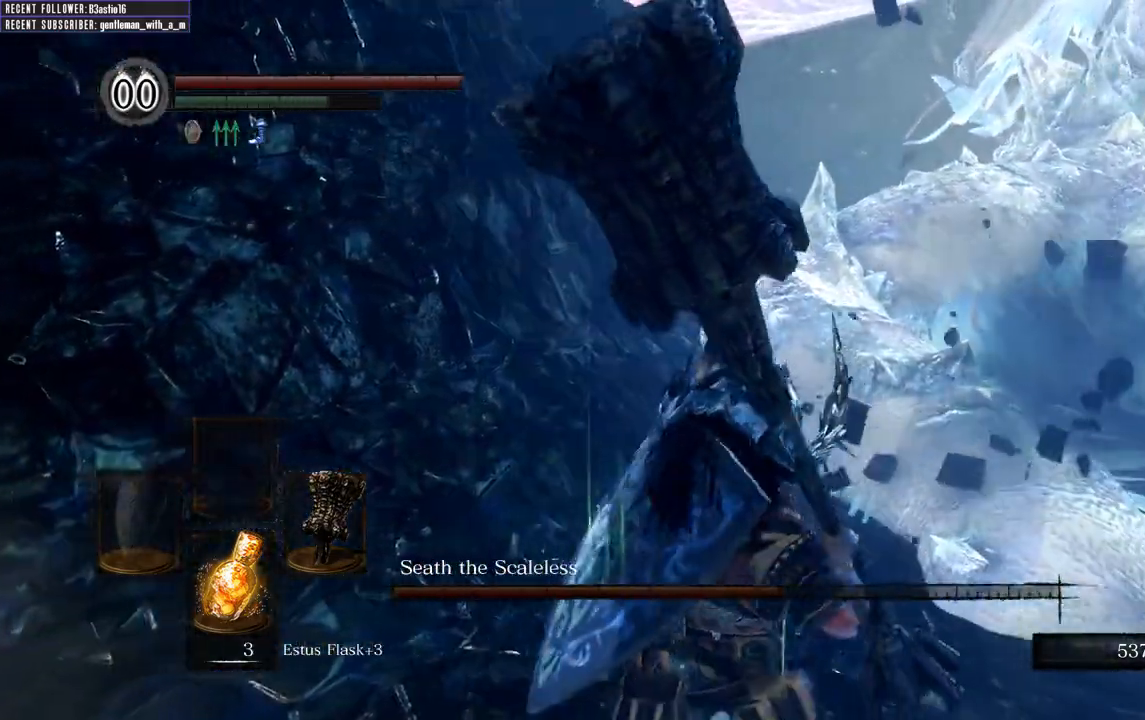
{"buttons": ["B"], "left_stick": "up-right", "right_stick": "center", "events": []}
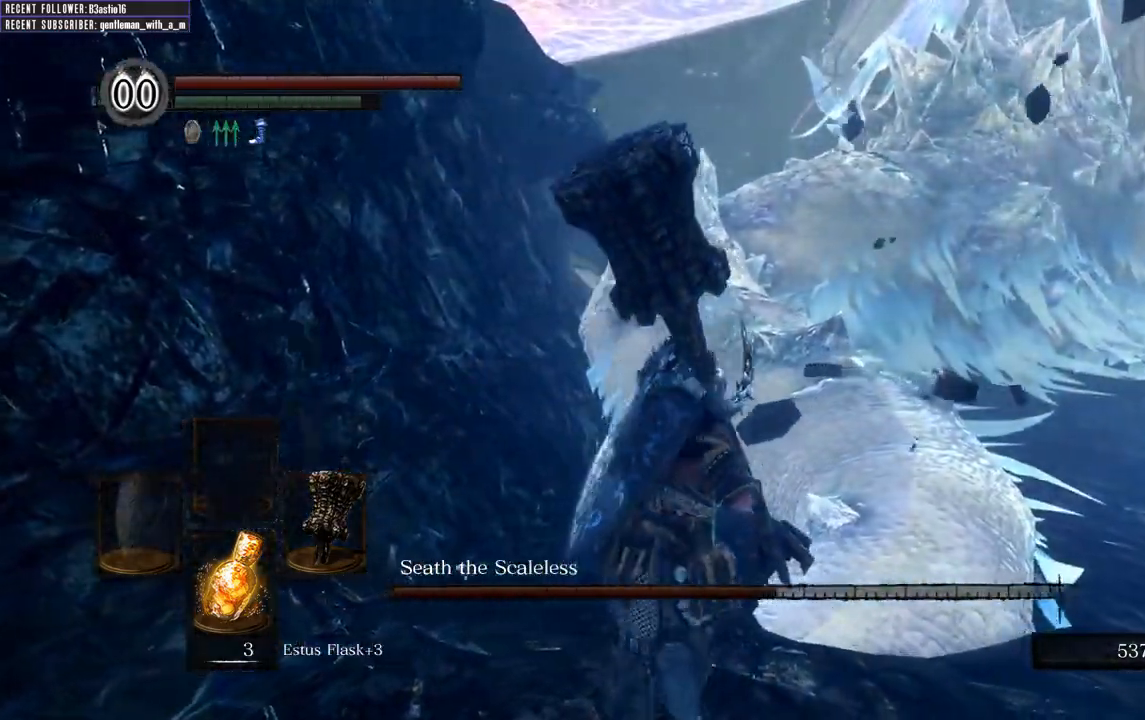
{"buttons": [], "left_stick": "up", "right_stick": "center", "events": [[83, "R1", "down"], [183, "B", "up"], [233, "R1", "up"], [233, "left_stick", "up"]]}
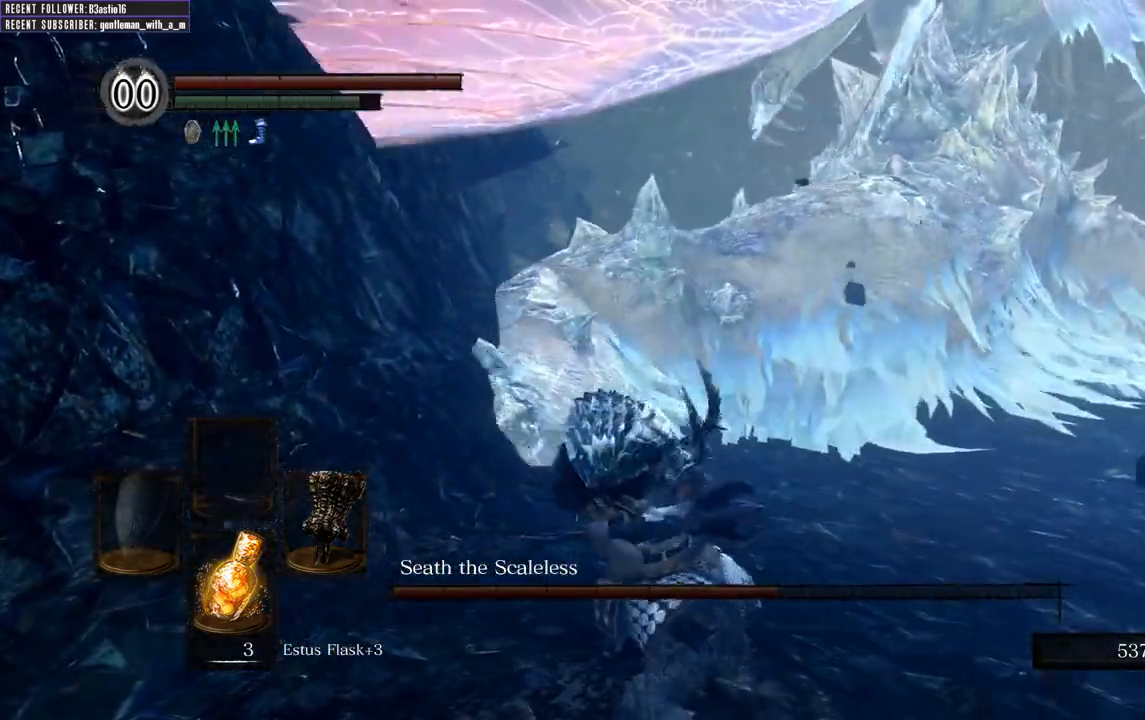
{"buttons": [], "left_stick": "up", "right_stick": "center", "events": []}
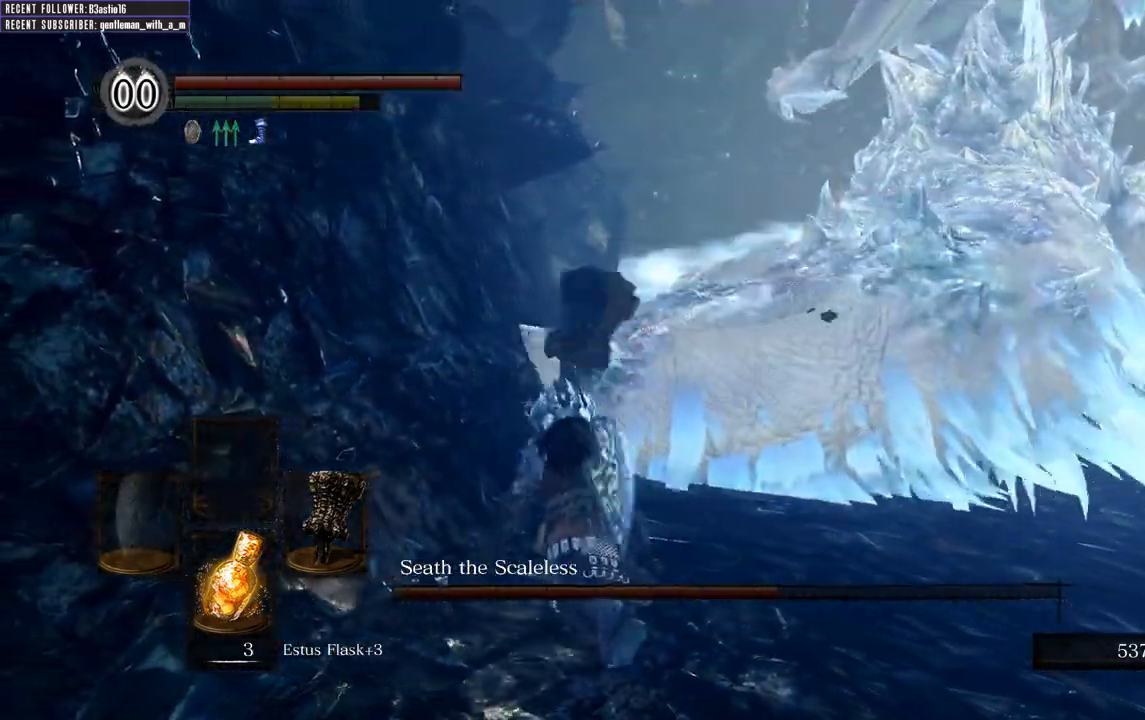
{"buttons": ["R1"], "left_stick": "up-right", "right_stick": "center", "events": [[283, "left_stick", "up-right"], [483, "R1", "down"]]}
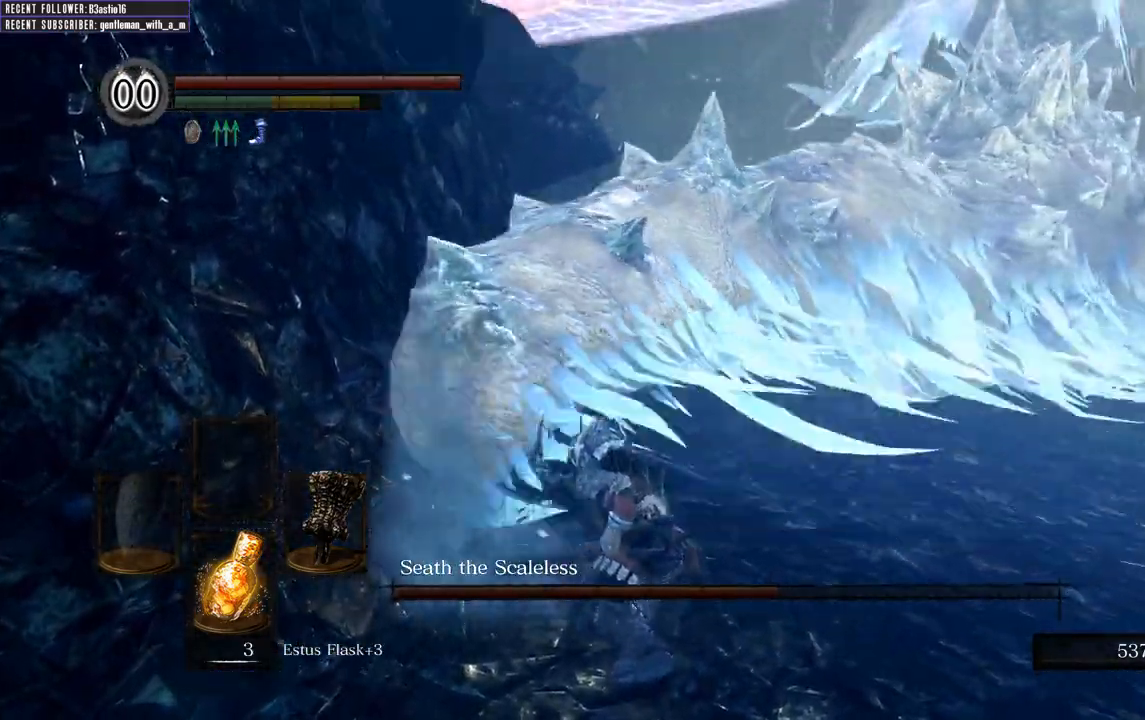
{"buttons": [], "left_stick": "up", "right_stick": "center", "events": [[83, "left_stick", "up"], [133, "R1", "up"]]}
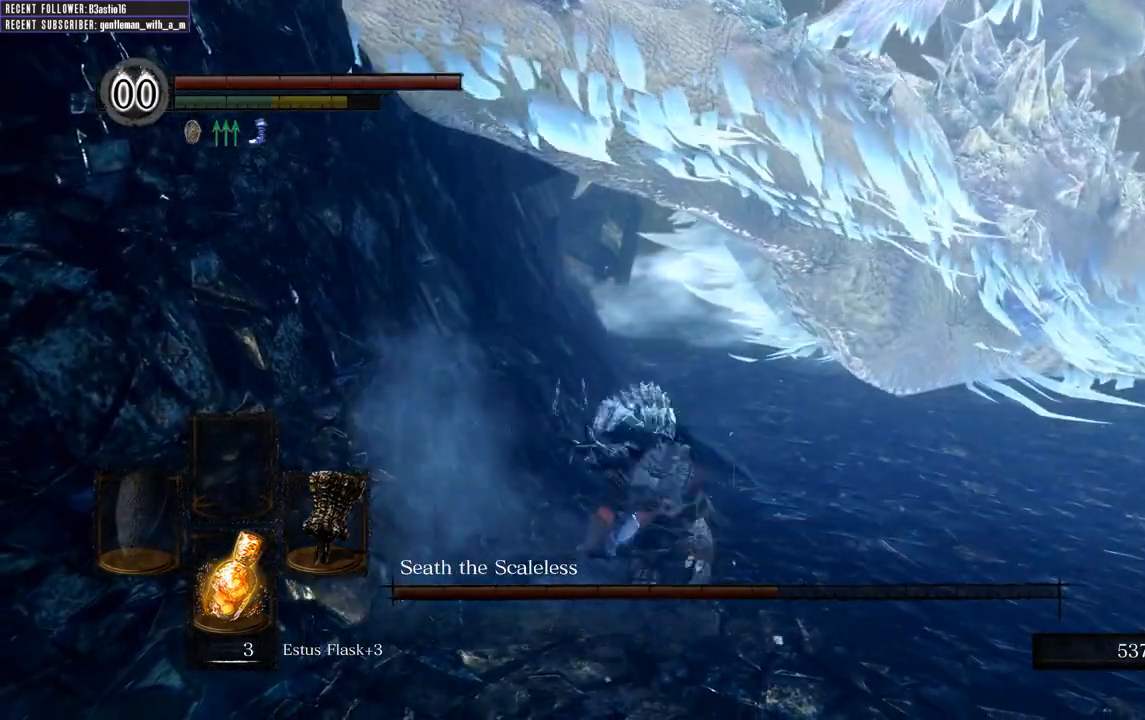
{"buttons": [], "left_stick": "left", "right_stick": "center", "events": [[267, "left_stick", "up-left"], [433, "left_stick", "left"]]}
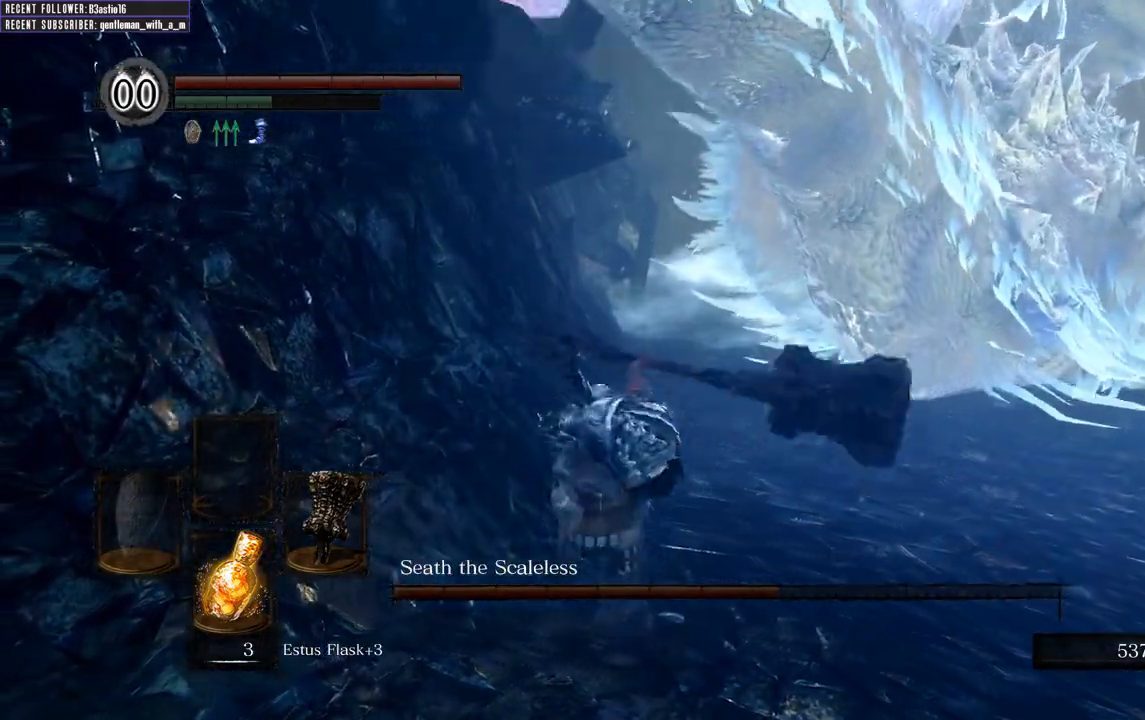
{"buttons": [], "left_stick": "down-left", "right_stick": "center", "events": [[433, "left_stick", "down-left"]]}
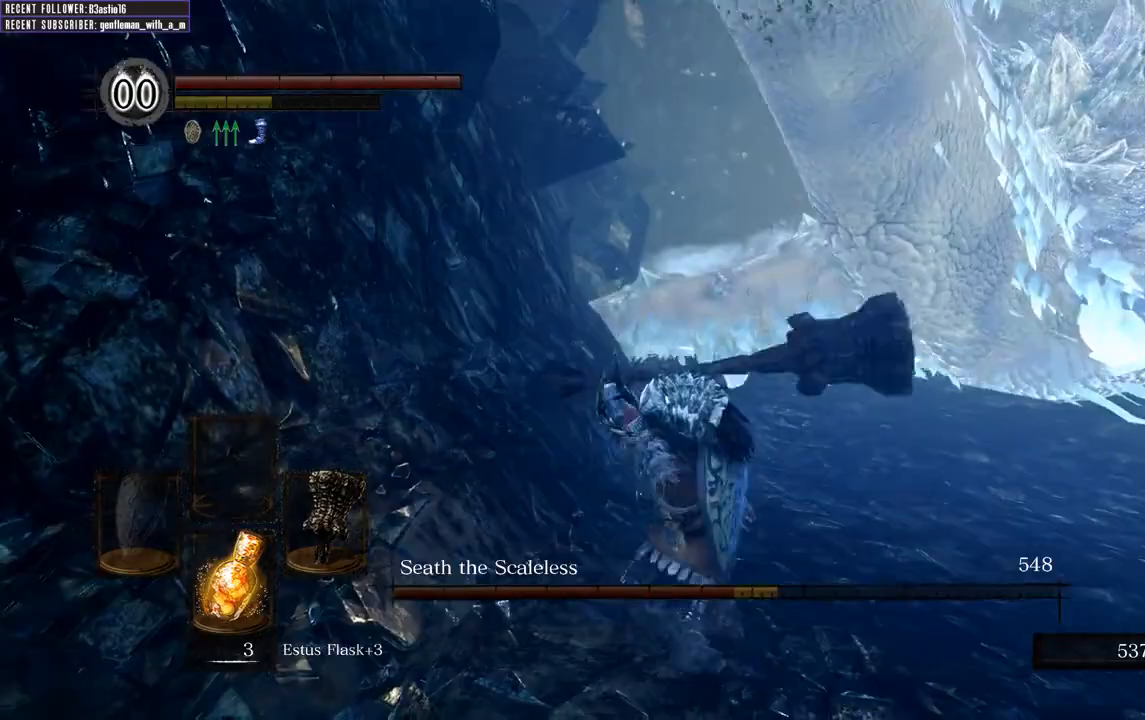
{"buttons": [], "left_stick": "down", "right_stick": "center", "events": [[100, "right_stick", "right"], [233, "left_stick", "down"], [350, "right_stick", "center"]]}
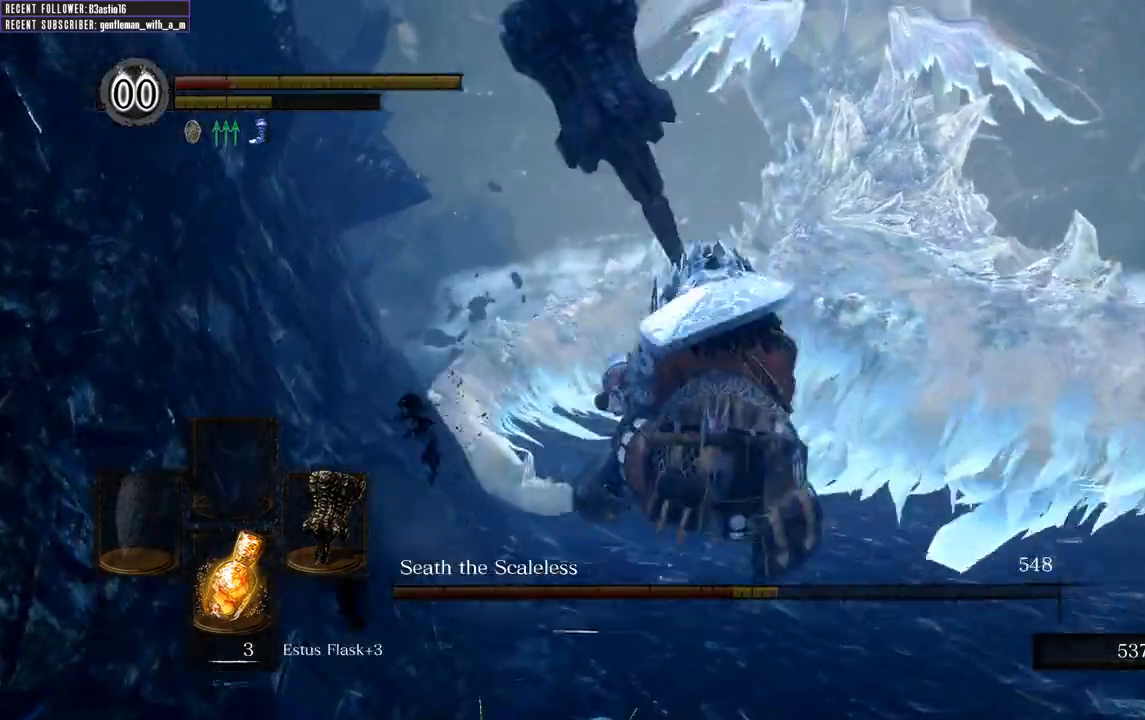
{"buttons": [], "left_stick": "down", "right_stick": "center", "events": []}
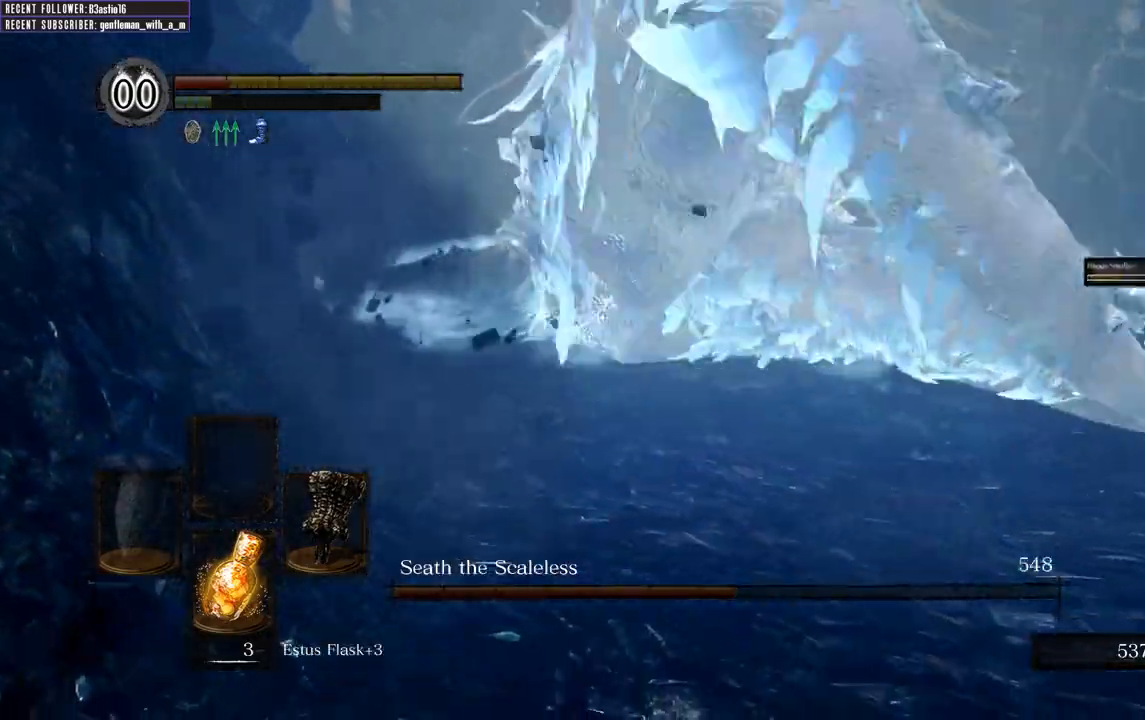
{"buttons": [], "left_stick": "center", "right_stick": "center", "events": [[83, "left_stick", "center"]]}
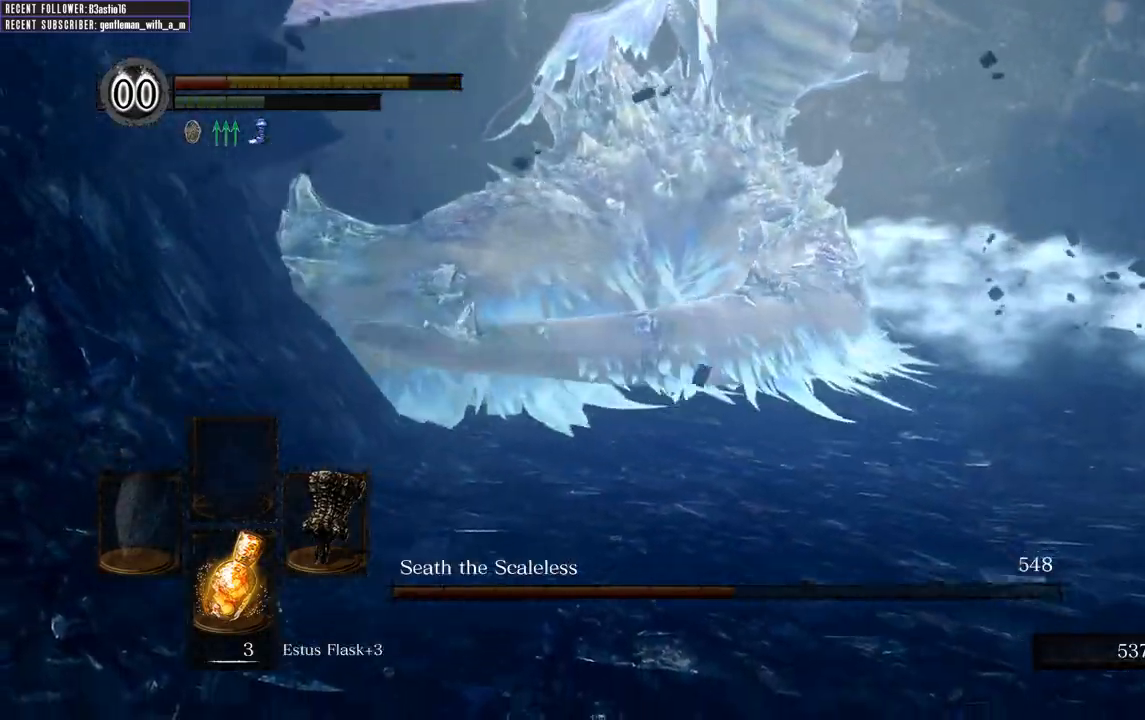
{"buttons": [], "left_stick": "center", "right_stick": "center", "events": []}
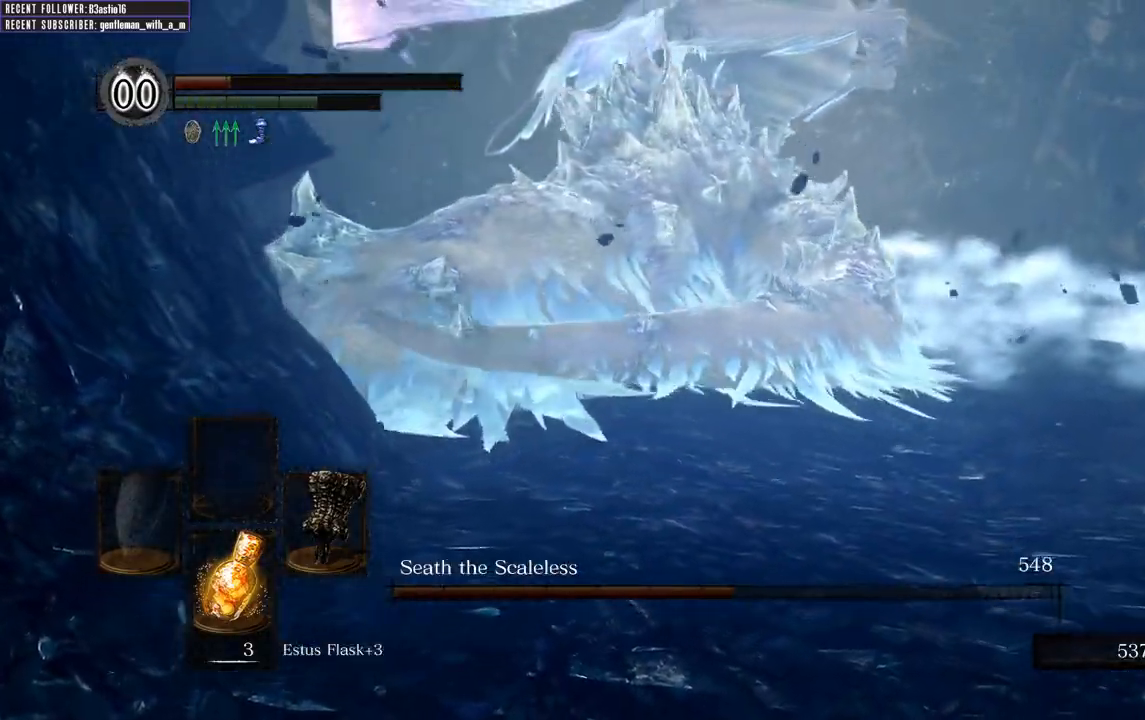
{"buttons": [], "left_stick": "center", "right_stick": "center", "events": [[267, "right_stick", "right"], [417, "right_stick", "center"]]}
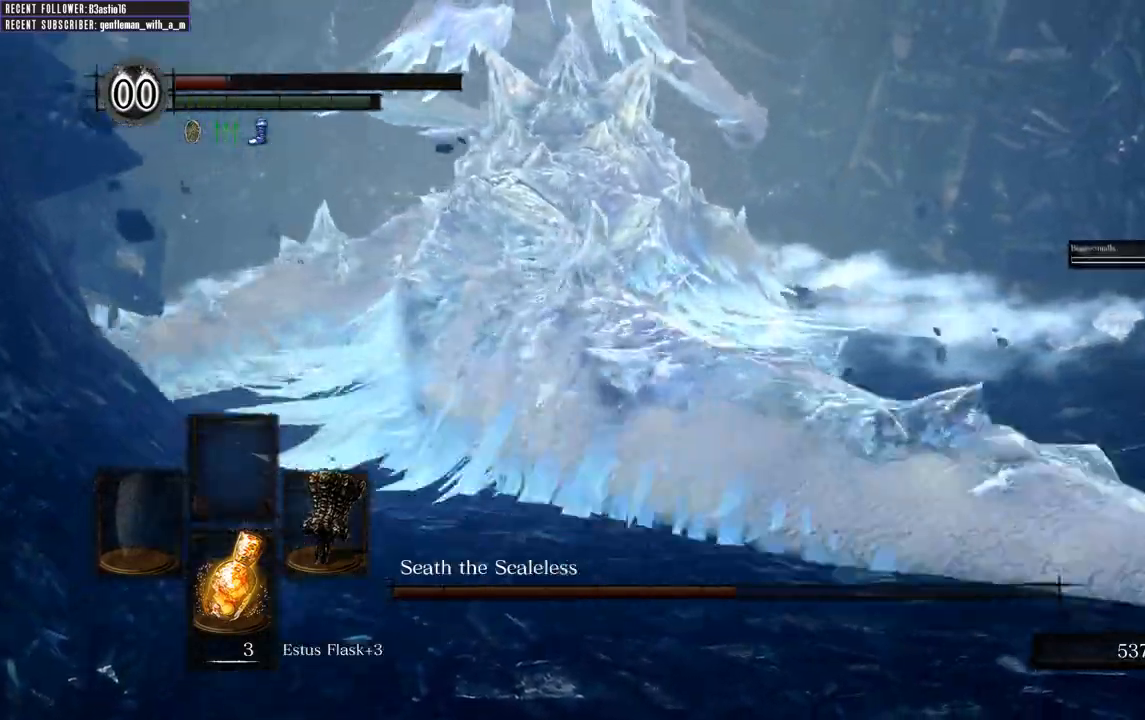
{"buttons": [], "left_stick": "center", "right_stick": "center", "events": []}
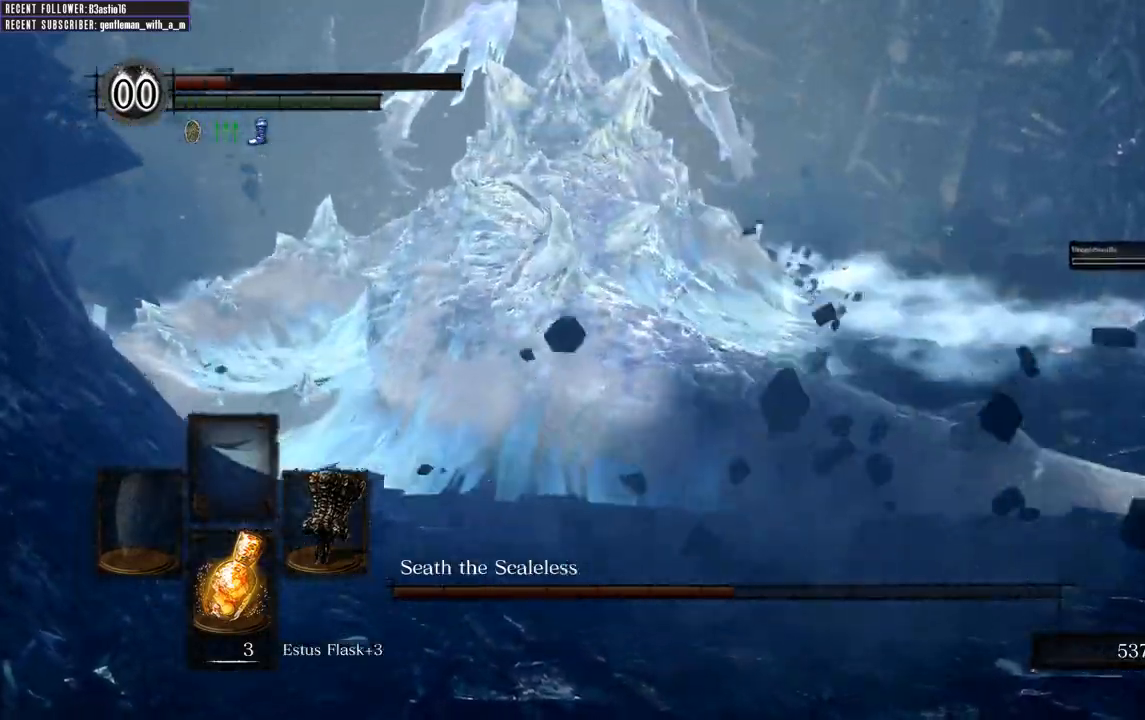
{"buttons": [], "left_stick": "center", "right_stick": "center", "events": []}
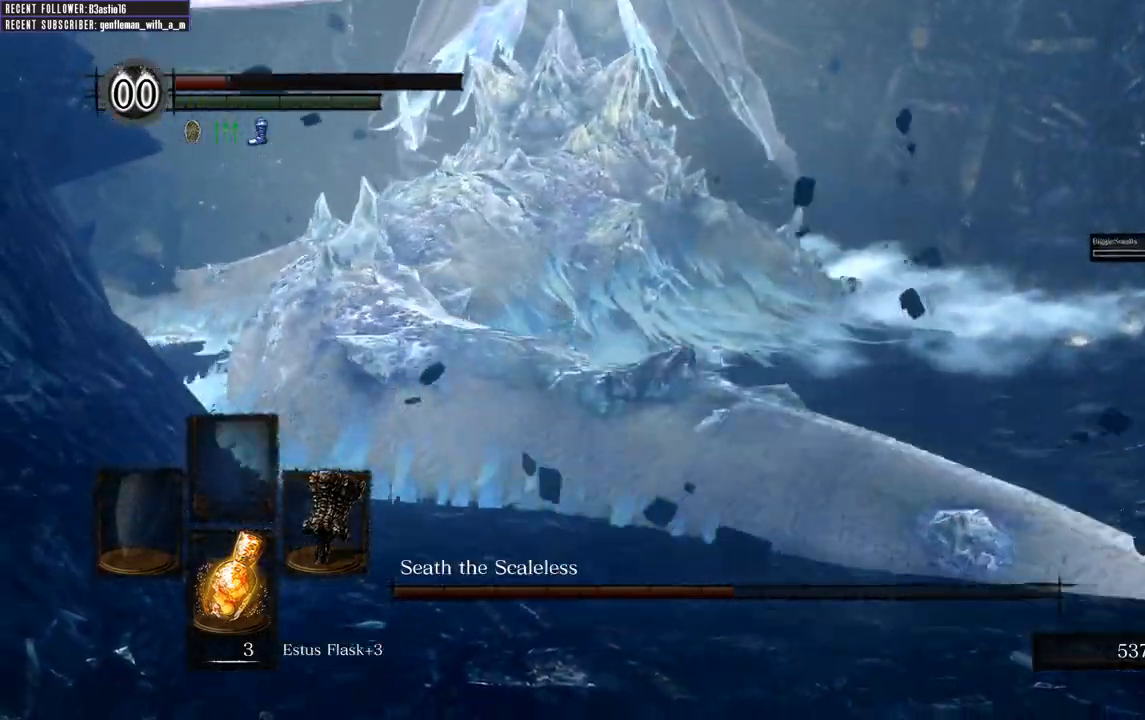
{"buttons": [], "left_stick": "center", "right_stick": "center", "events": []}
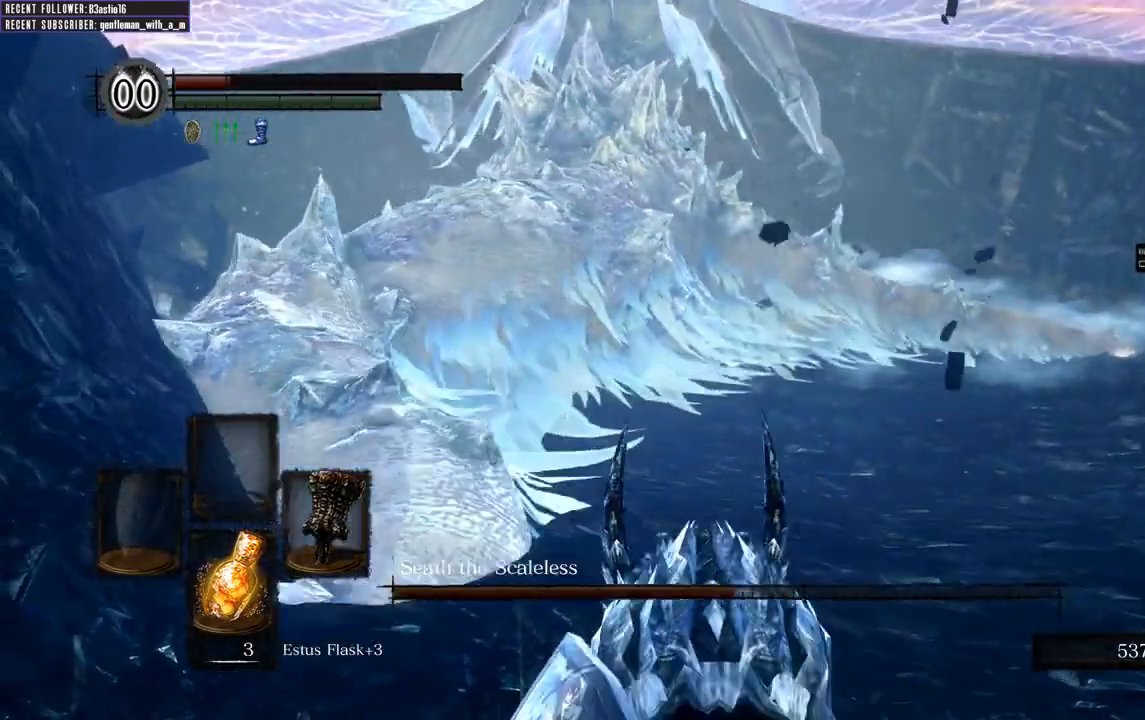
{"buttons": [], "left_stick": "down-right", "right_stick": "center", "events": [[367, "left_stick", "down-right"]]}
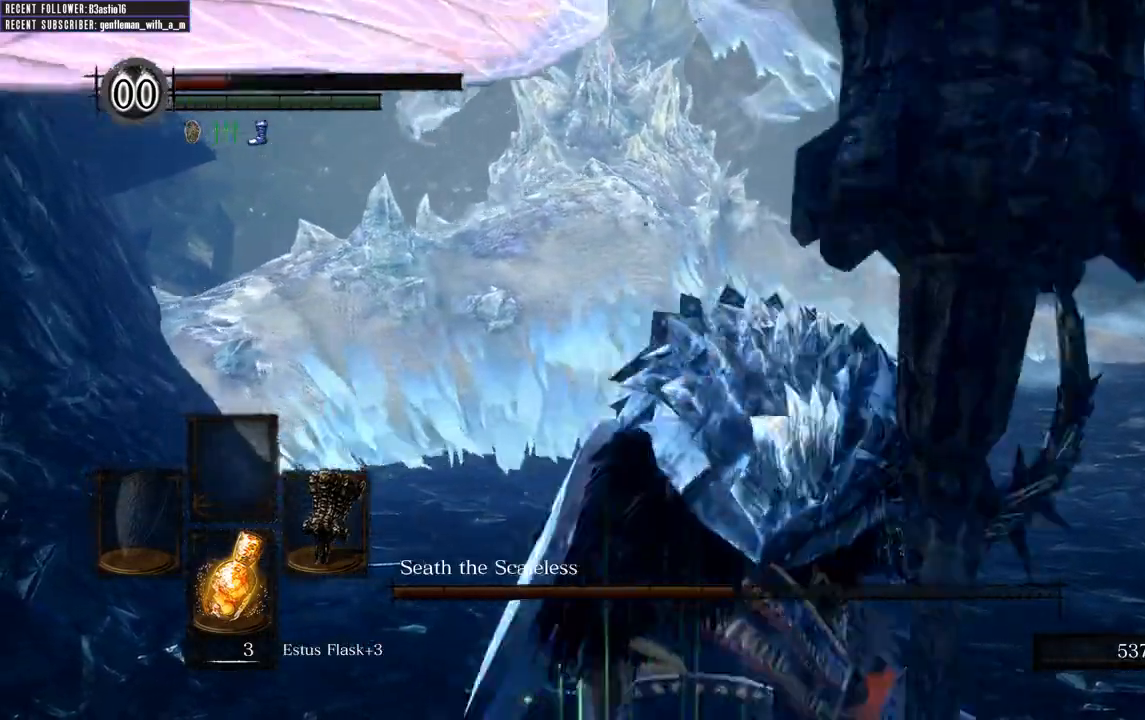
{"buttons": [], "left_stick": "right", "right_stick": "center", "events": [[317, "left_stick", "right"]]}
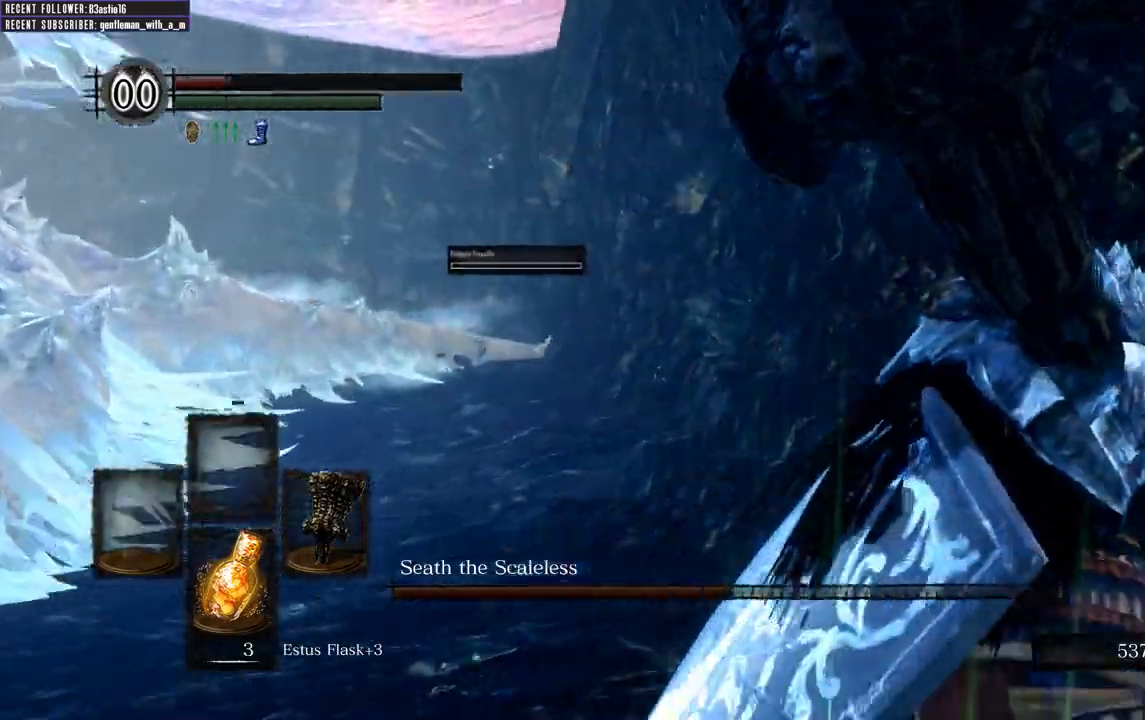
{"buttons": [], "left_stick": "up", "right_stick": "center", "events": [[200, "left_stick", "up-right"], [400, "left_stick", "up"]]}
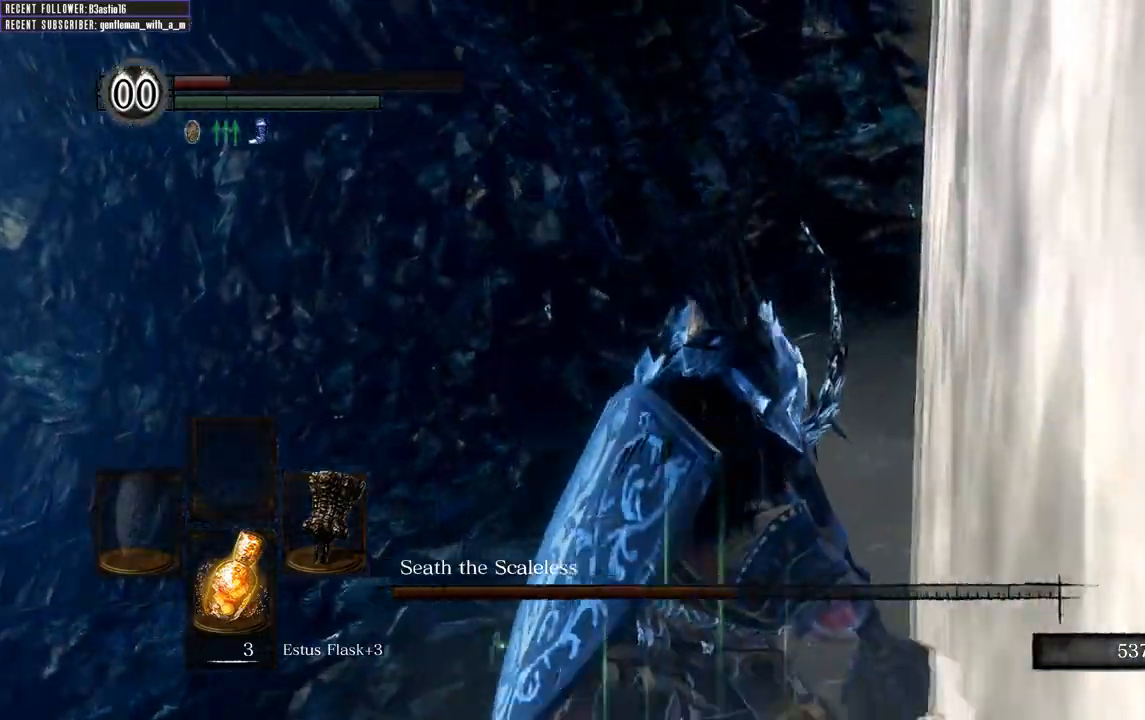
{"buttons": [], "left_stick": "up", "right_stick": "center", "events": []}
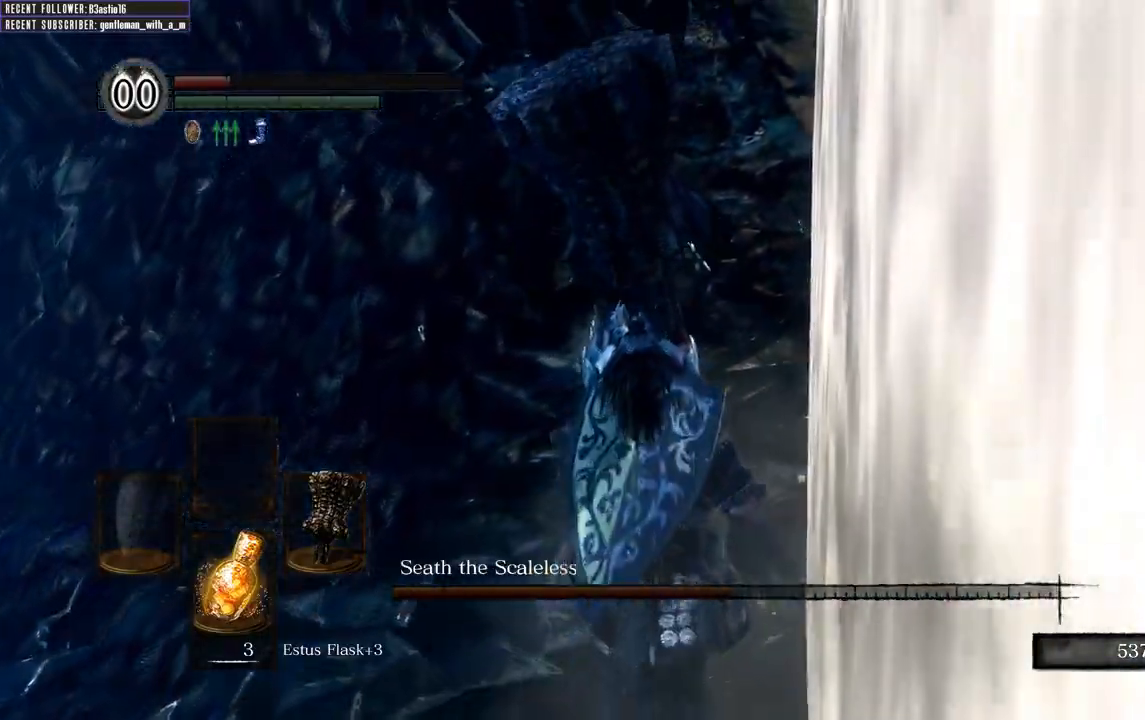
{"buttons": [], "left_stick": "up", "right_stick": "center", "events": [[317, "X", "down"], [417, "X", "up"]]}
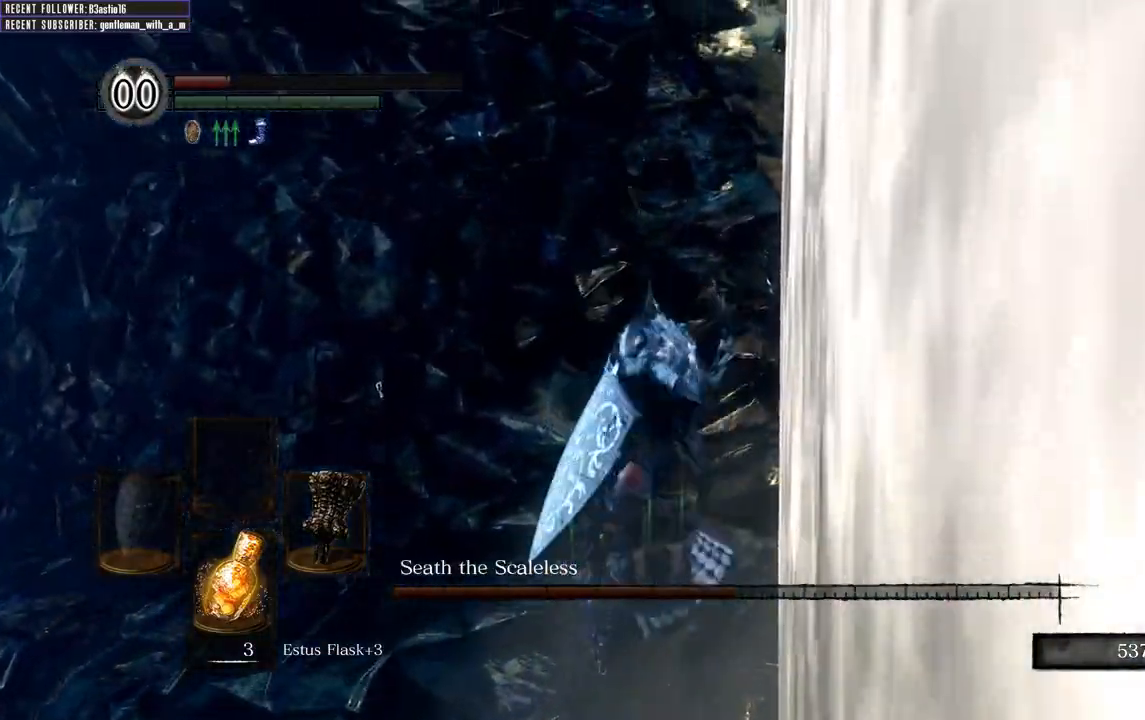
{"buttons": [], "left_stick": "center", "right_stick": "left", "events": [[50, "left_stick", "center"], [150, "right_stick", "left"]]}
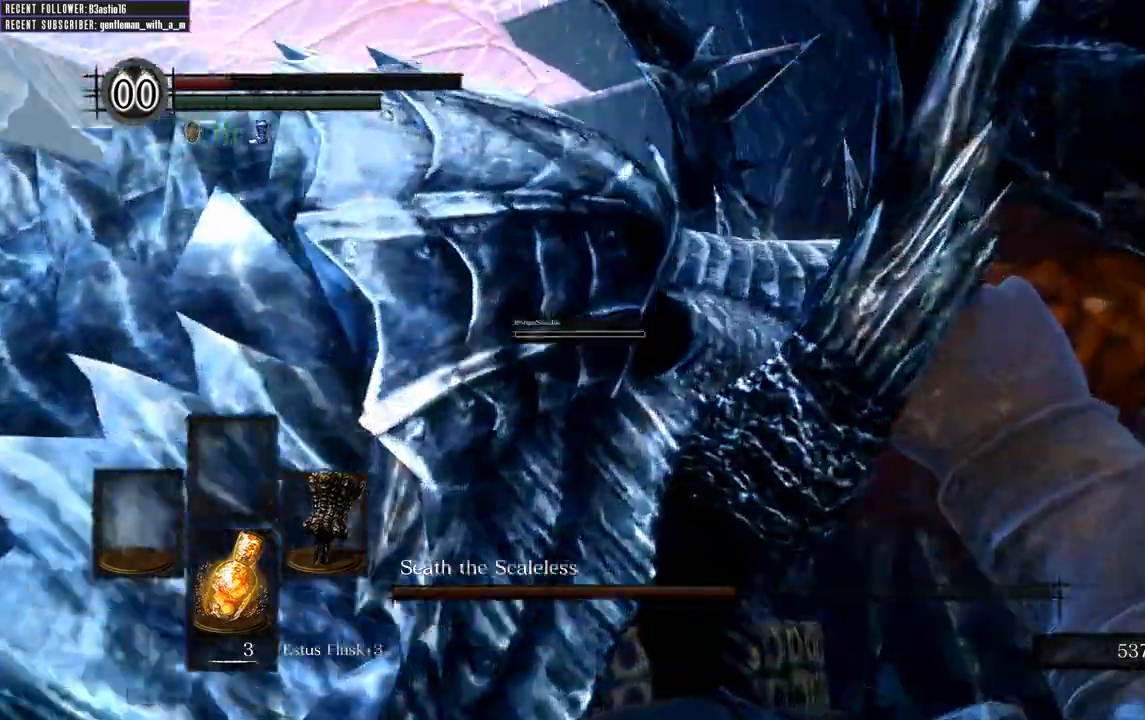
{"buttons": [], "left_stick": "center", "right_stick": "center", "events": [[133, "right_stick", "center"]]}
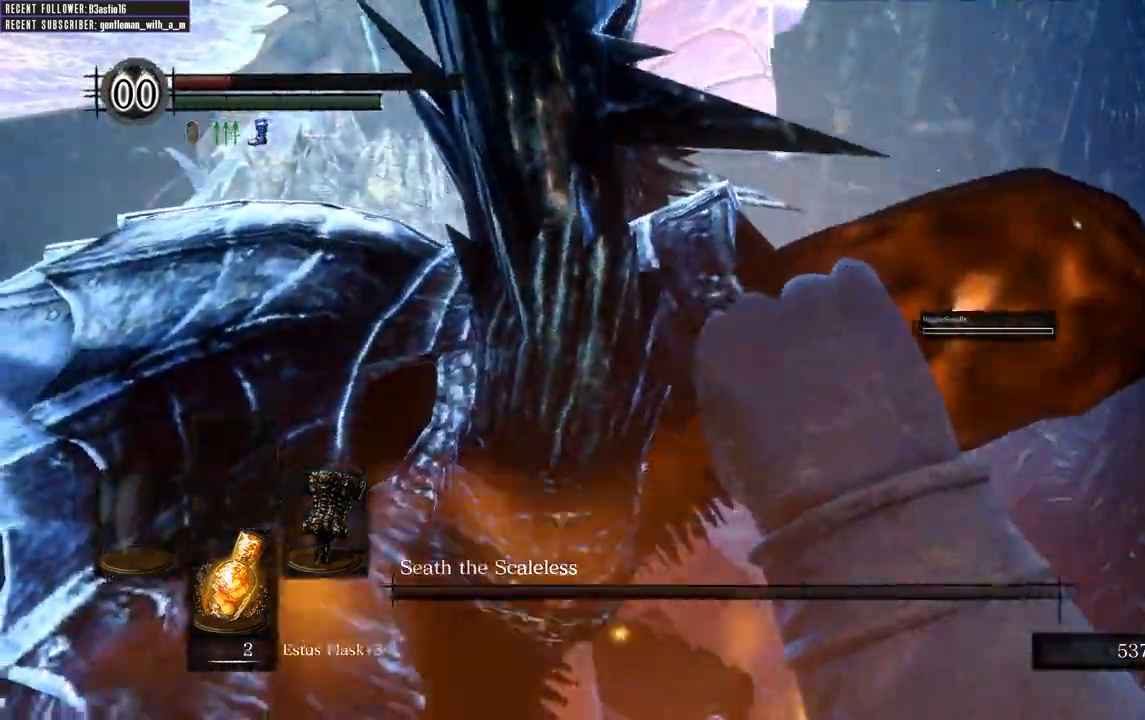
{"buttons": [], "left_stick": "up", "right_stick": "up", "events": [[467, "right_stick", "up"], [500, "left_stick", "up"]]}
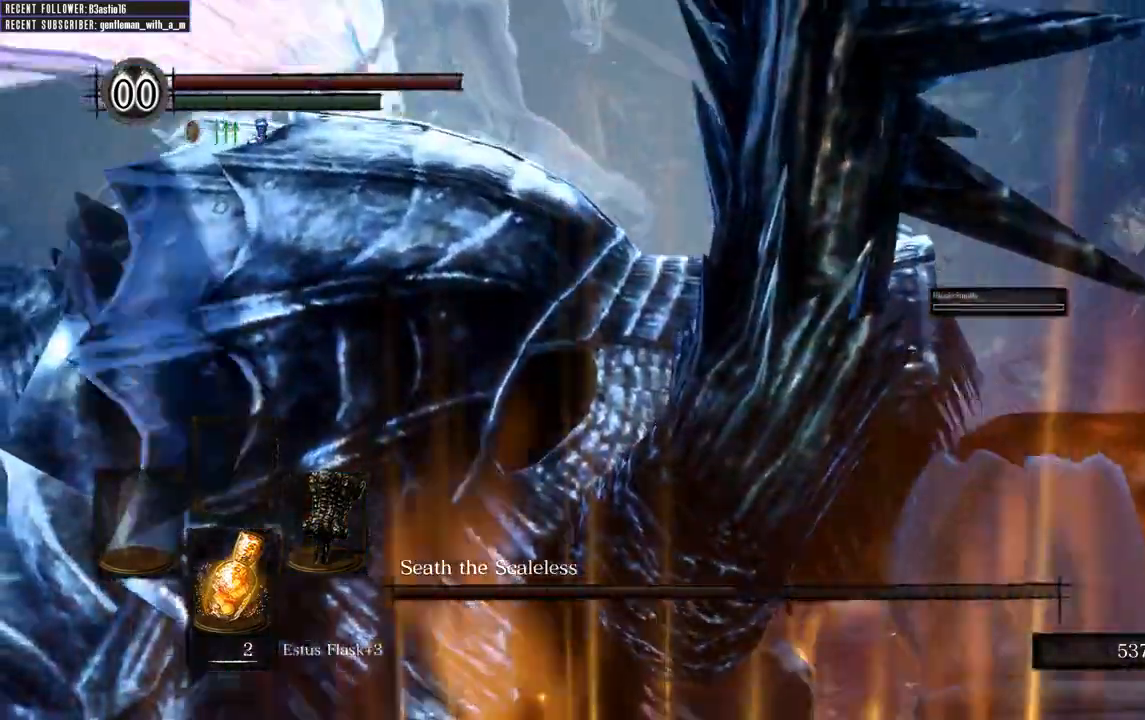
{"buttons": [], "left_stick": "up", "right_stick": "center", "events": [[83, "right_stick", "center"]]}
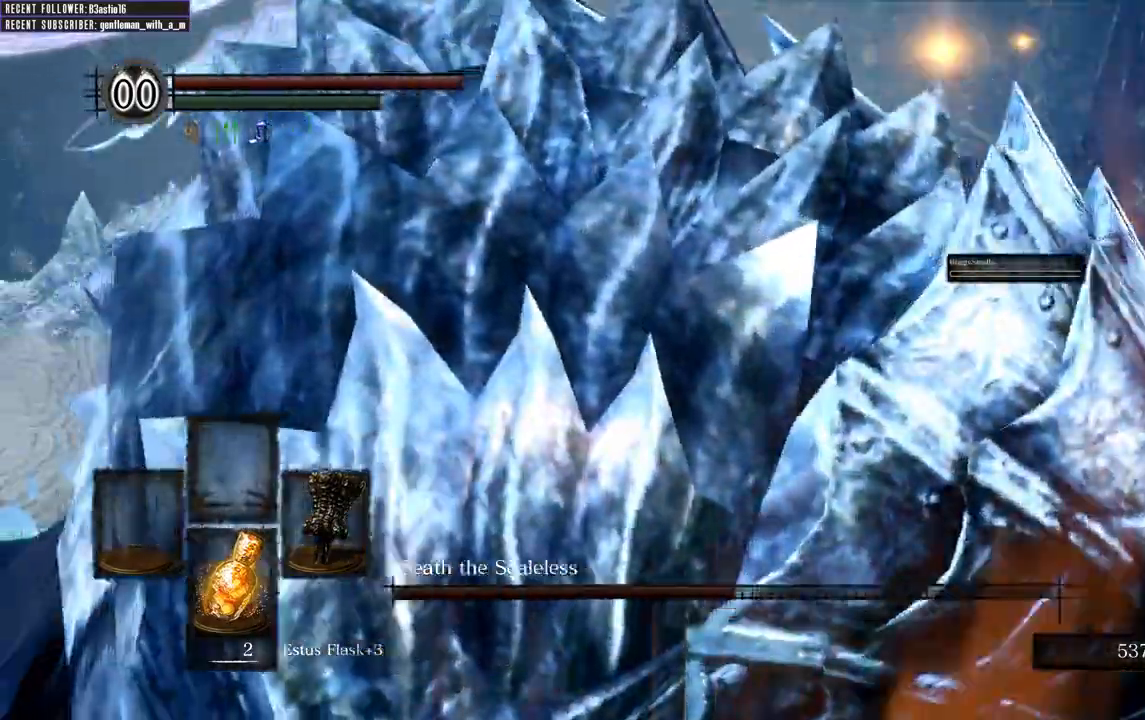
{"buttons": [], "left_stick": "right", "right_stick": "center", "events": [[233, "left_stick", "up-right"], [450, "left_stick", "right"]]}